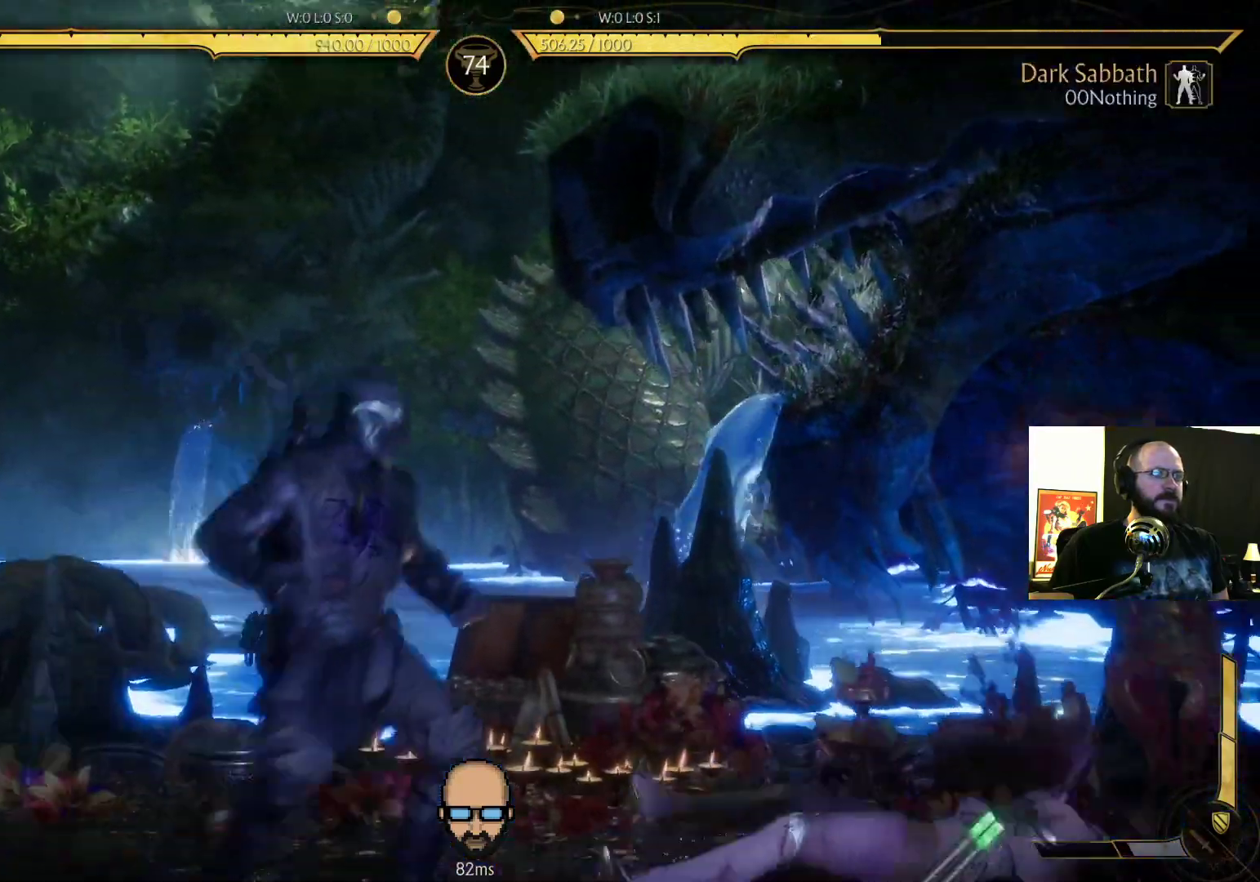
Gameplay with a controller (PlayStation layout); each line is a JSON object with the inputs held at the frame after it (dt_ms = milliseconds from this image to that frame). "events" lists button and stick changes between this image and that frame as [ms after this image, input, new state], when the widget could be followed in between. Not read: L3 R3 left_stick right_stick.
{"dt_ms": 500, "buttons": [], "events": [[33, "DPAD_LEFT", "down"], [233, "DPAD_LEFT", "up"], [267, "DPAD_LEFT", "down"], [467, "DPAD_LEFT", "up"]]}
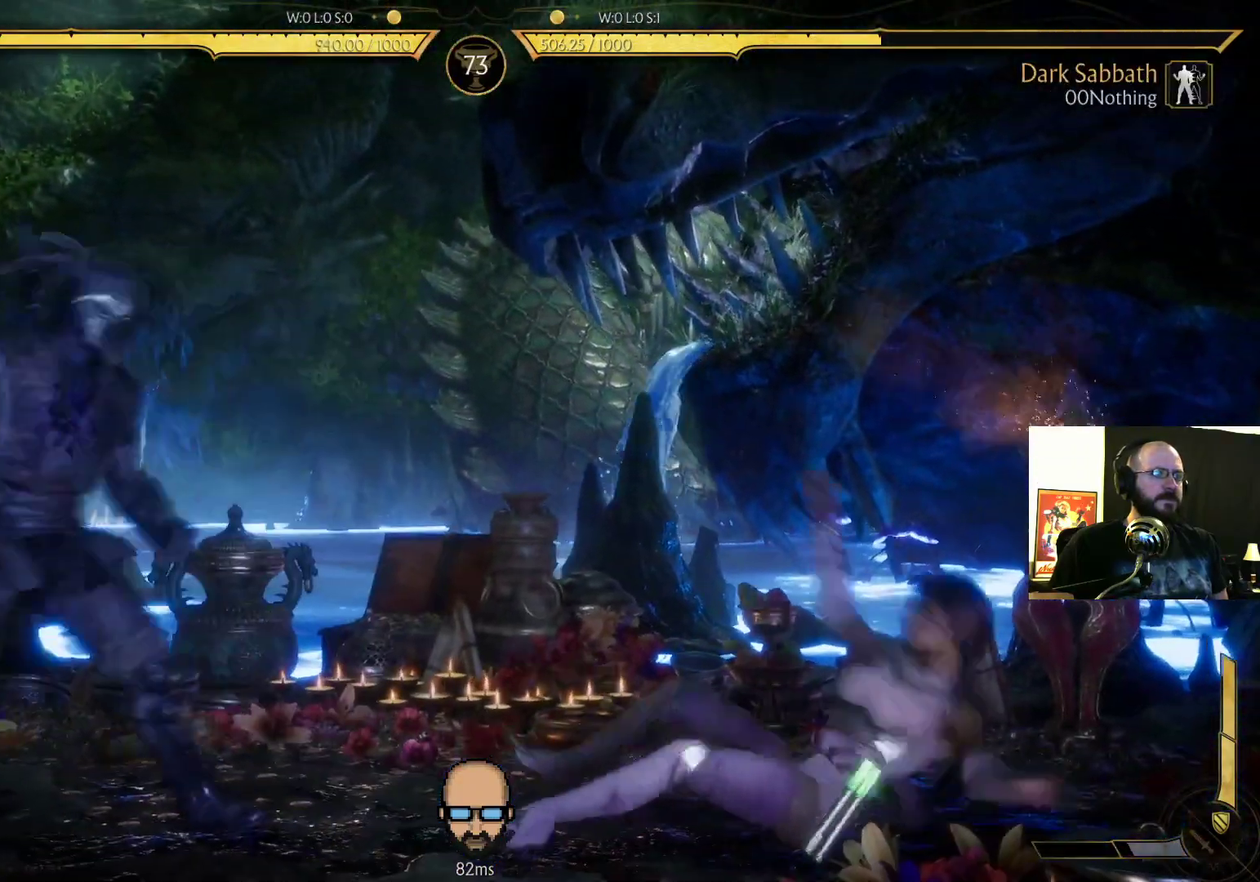
{"dt_ms": 500, "buttons": ["DPAD_LEFT"], "events": [[100, "DPAD_RIGHT", "down"], [300, "DPAD_RIGHT", "up"], [333, "DPAD_LEFT", "down"]]}
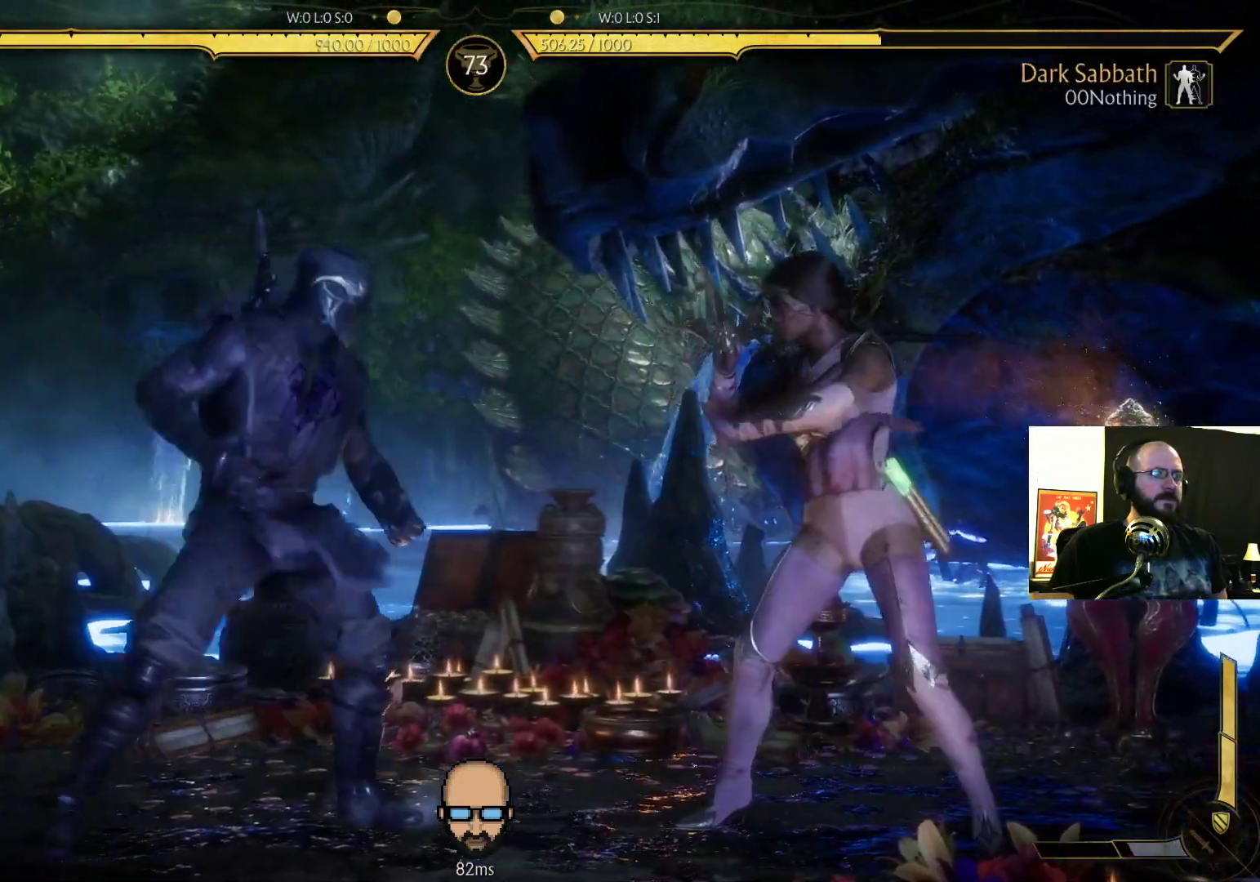
{"dt_ms": 500, "buttons": ["SQUARE", "DPAD_RIGHT"], "events": [[167, "DPAD_LEFT", "up"], [267, "DPAD_LEFT", "down"], [300, "CROSS", "down"], [367, "CROSS", "up"], [367, "DPAD_LEFT", "up"], [433, "DPAD_RIGHT", "down"], [467, "SQUARE", "down"]]}
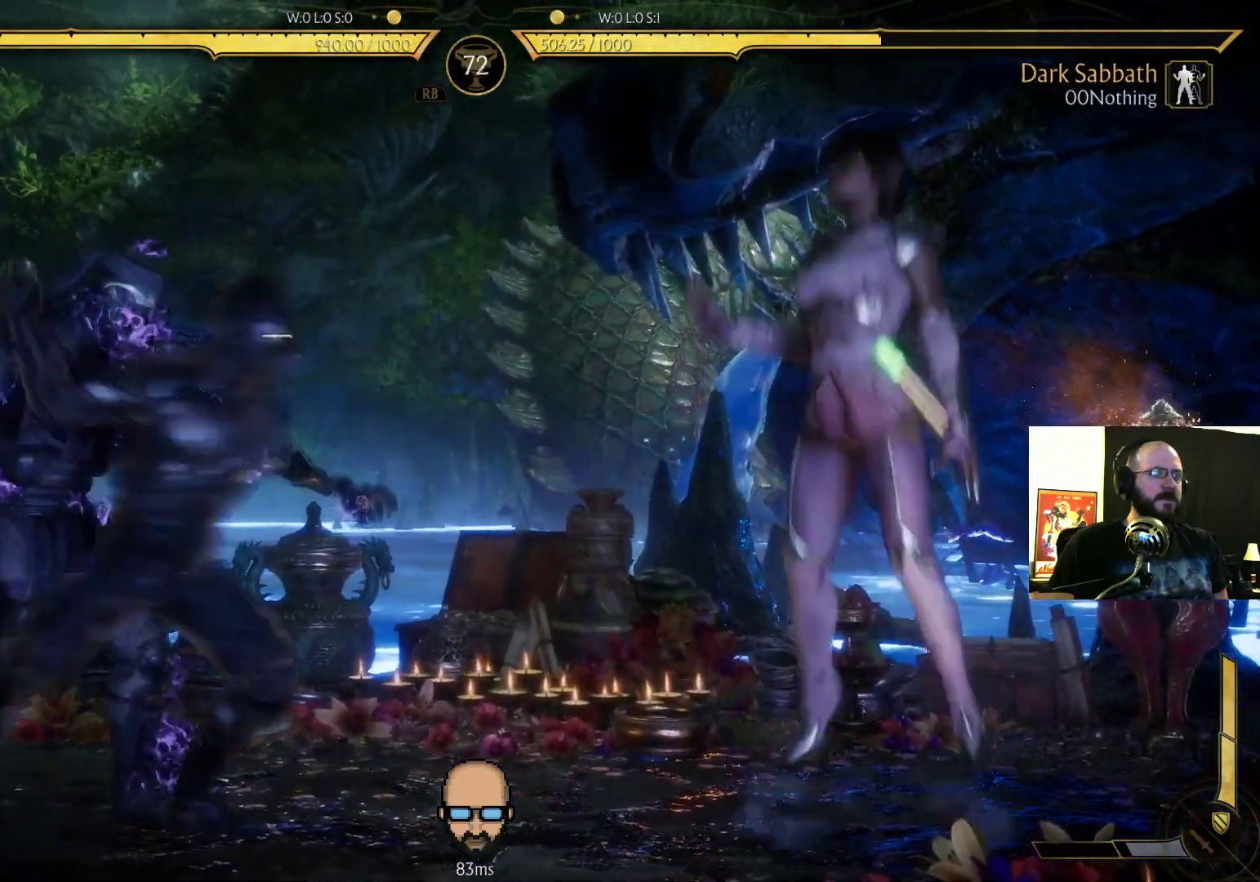
{"dt_ms": 1000, "buttons": ["L2", "R2"]}
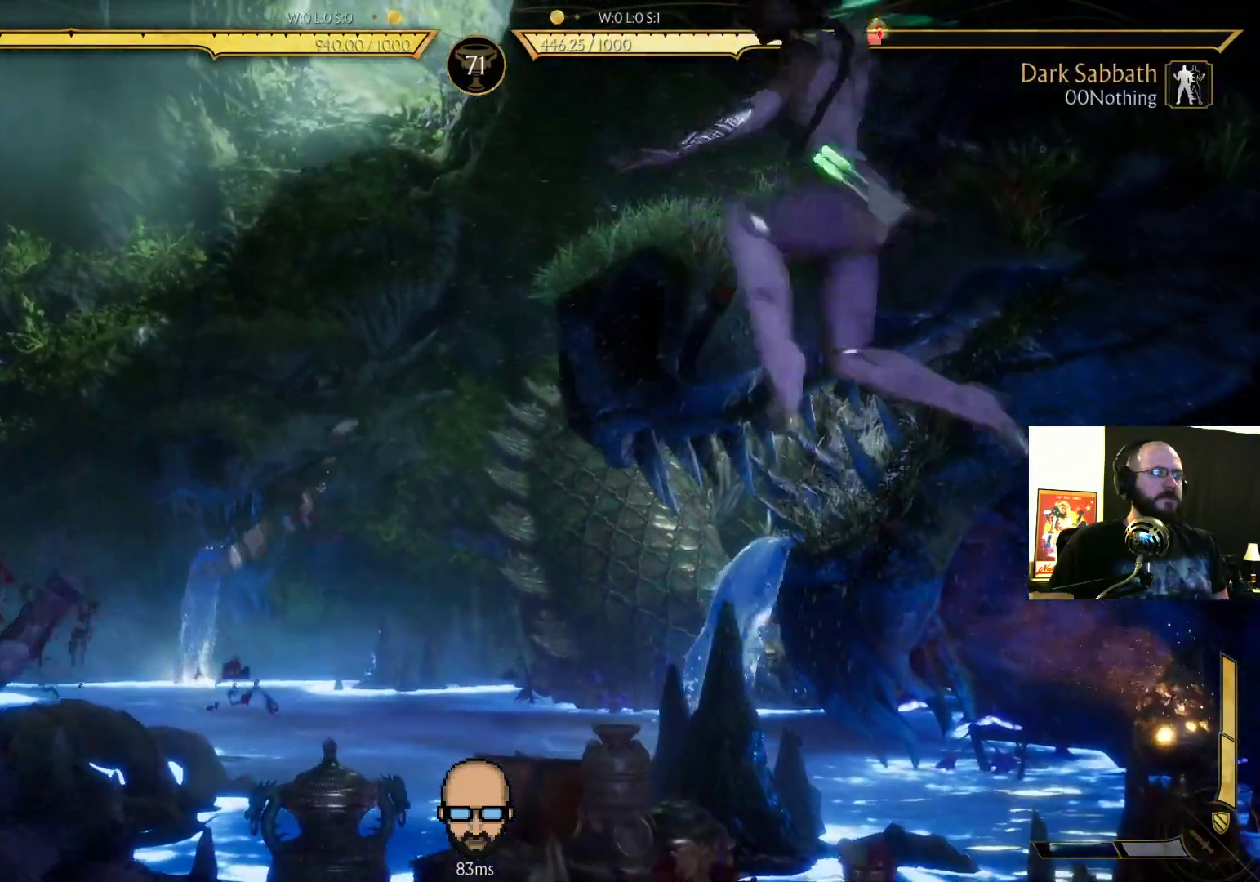
{"dt_ms": 500, "buttons": ["R2"], "events": [[100, "L2", "up"]]}
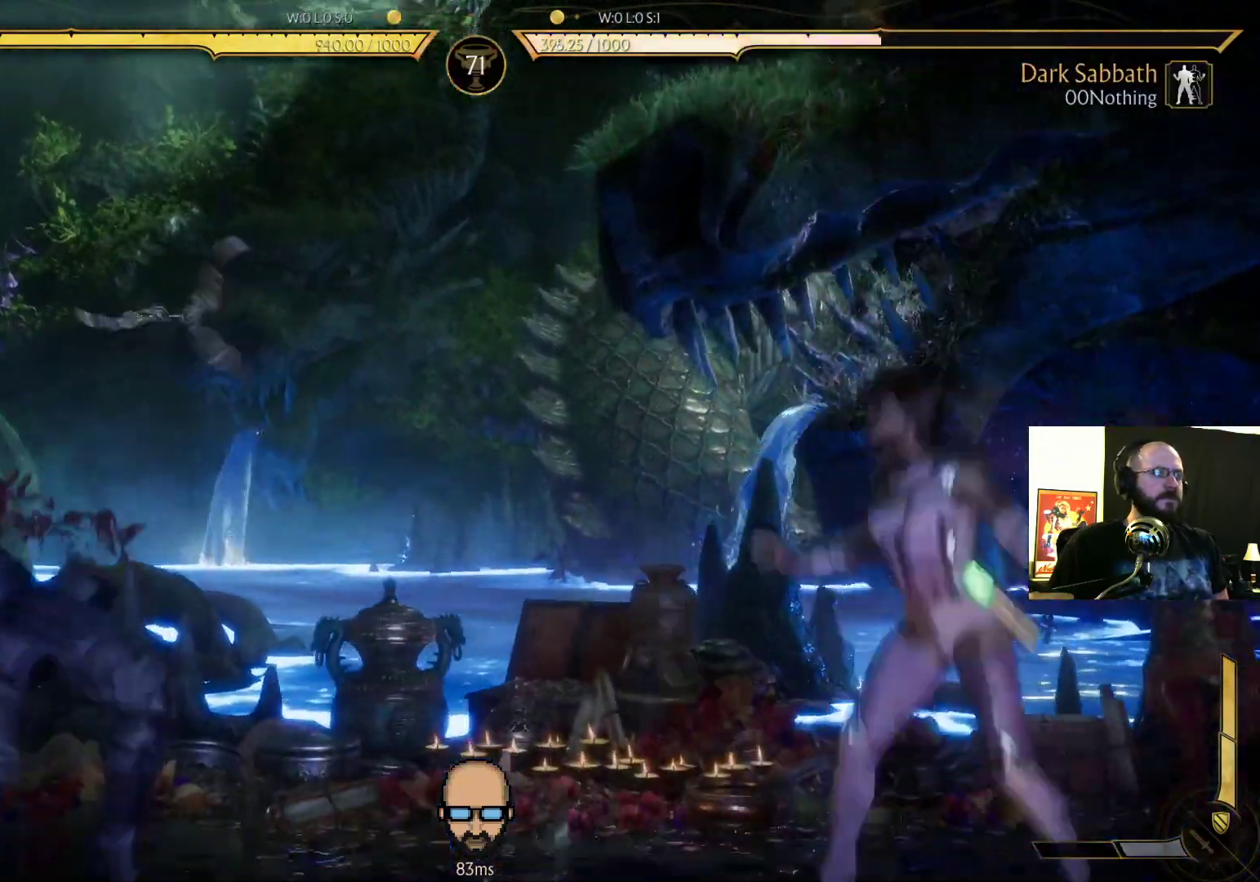
{"dt_ms": 500, "buttons": ["DPAD_LEFT"], "events": [[200, "R2", "up"], [267, "DPAD_LEFT", "down"]]}
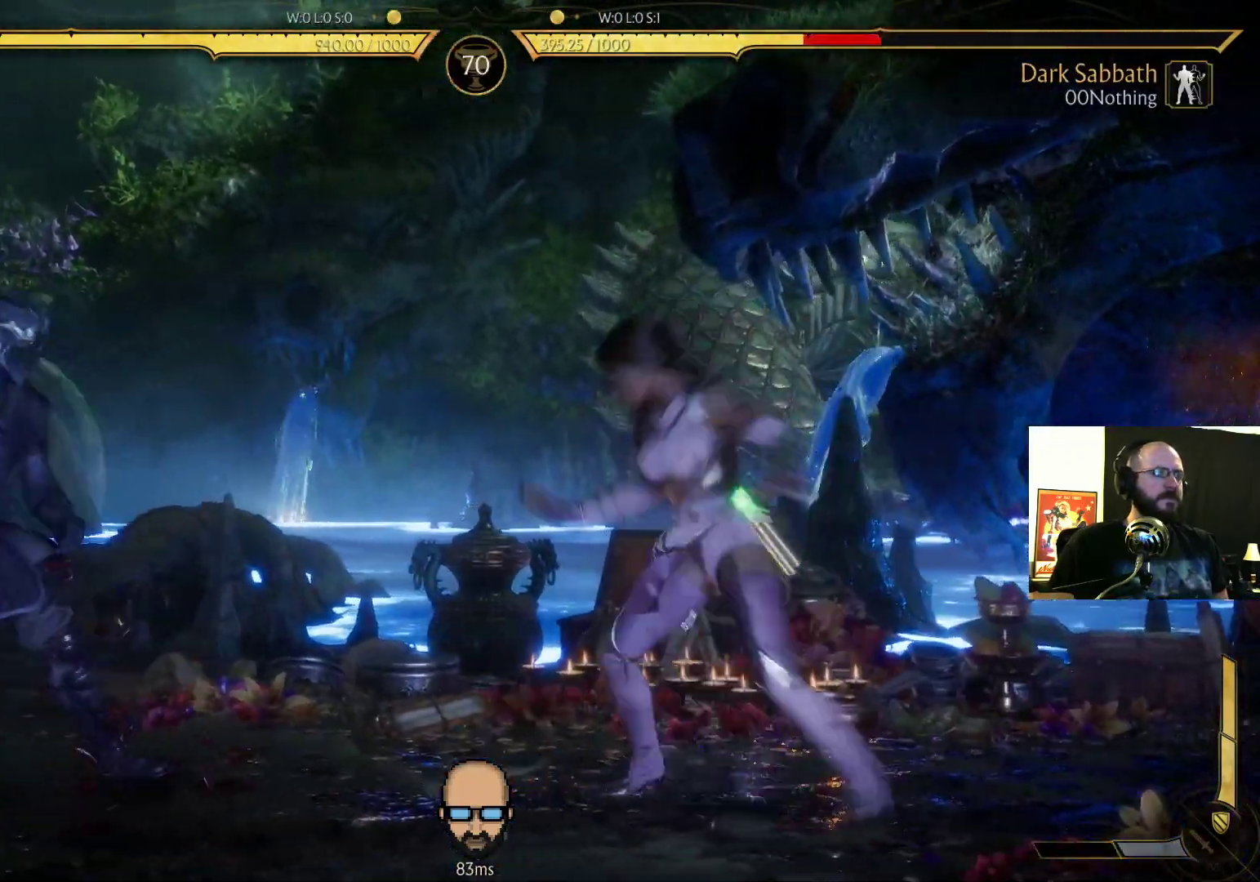
{"dt_ms": 500, "buttons": ["DPAD_LEFT"], "events": [[400, "DPAD_LEFT", "up"], [467, "DPAD_LEFT", "down"]]}
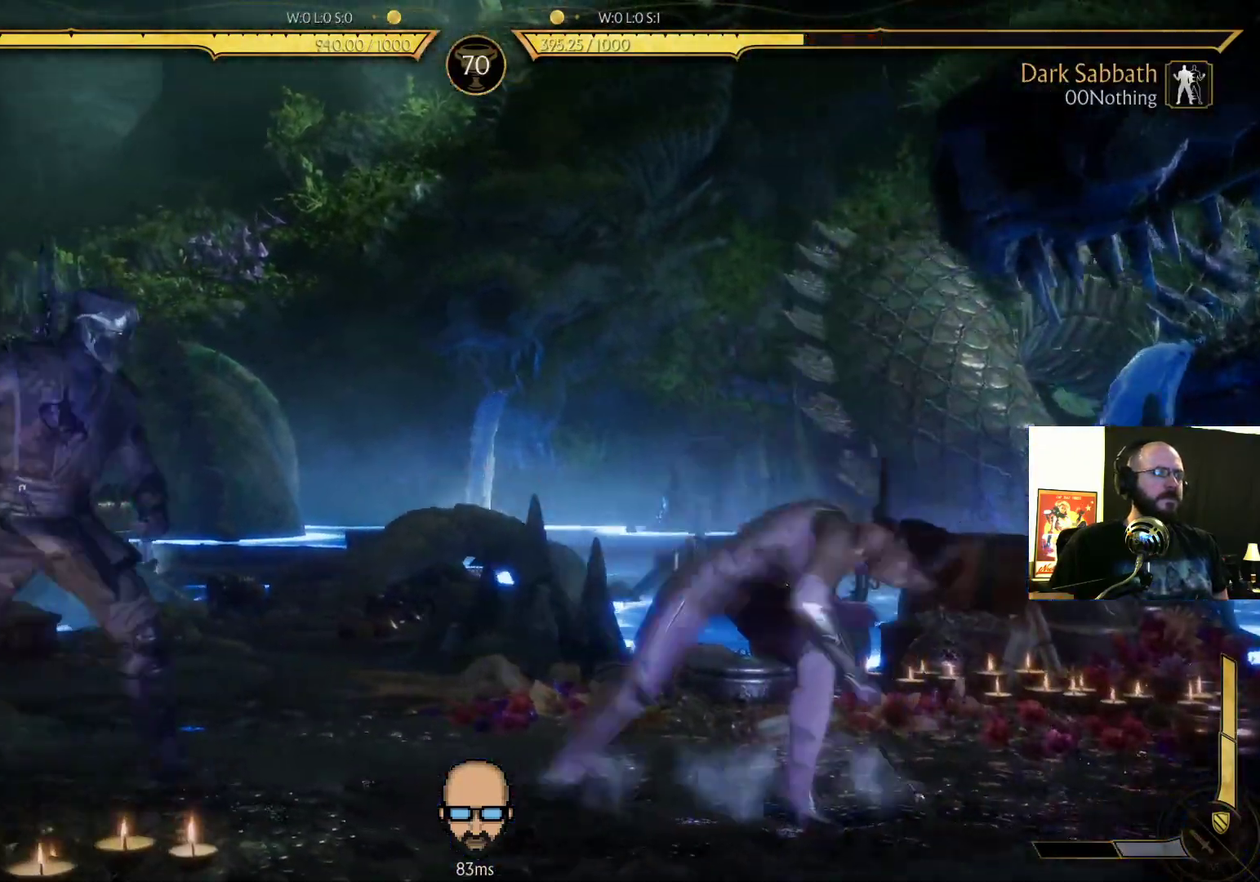
{"dt_ms": 500, "buttons": ["SQUARE", "DPAD_LEFT"], "events": [[33, "DPAD_LEFT", "up"], [167, "DPAD_RIGHT", "down"], [333, "DPAD_RIGHT", "up"], [400, "DPAD_LEFT", "down"], [467, "SQUARE", "down"]]}
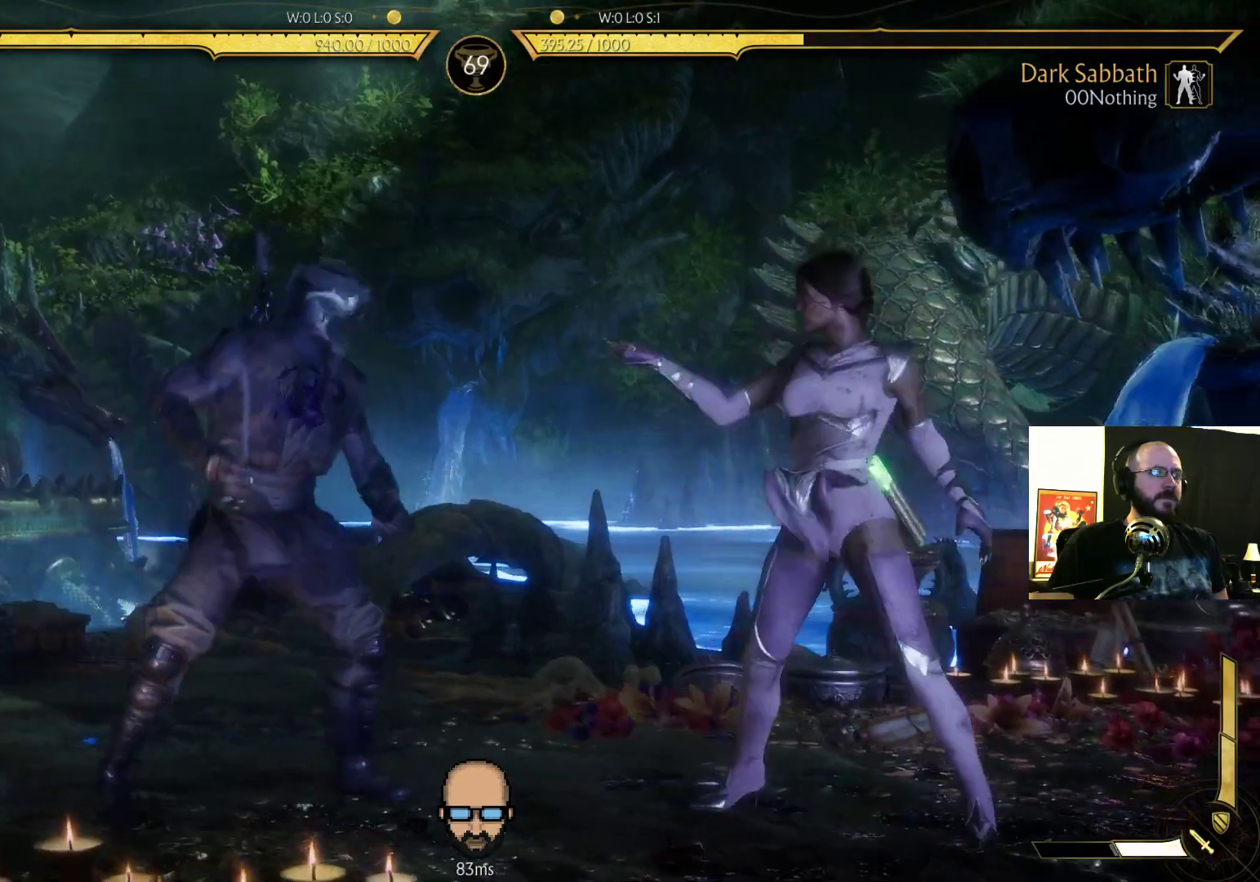
{"dt_ms": 500, "buttons": []}
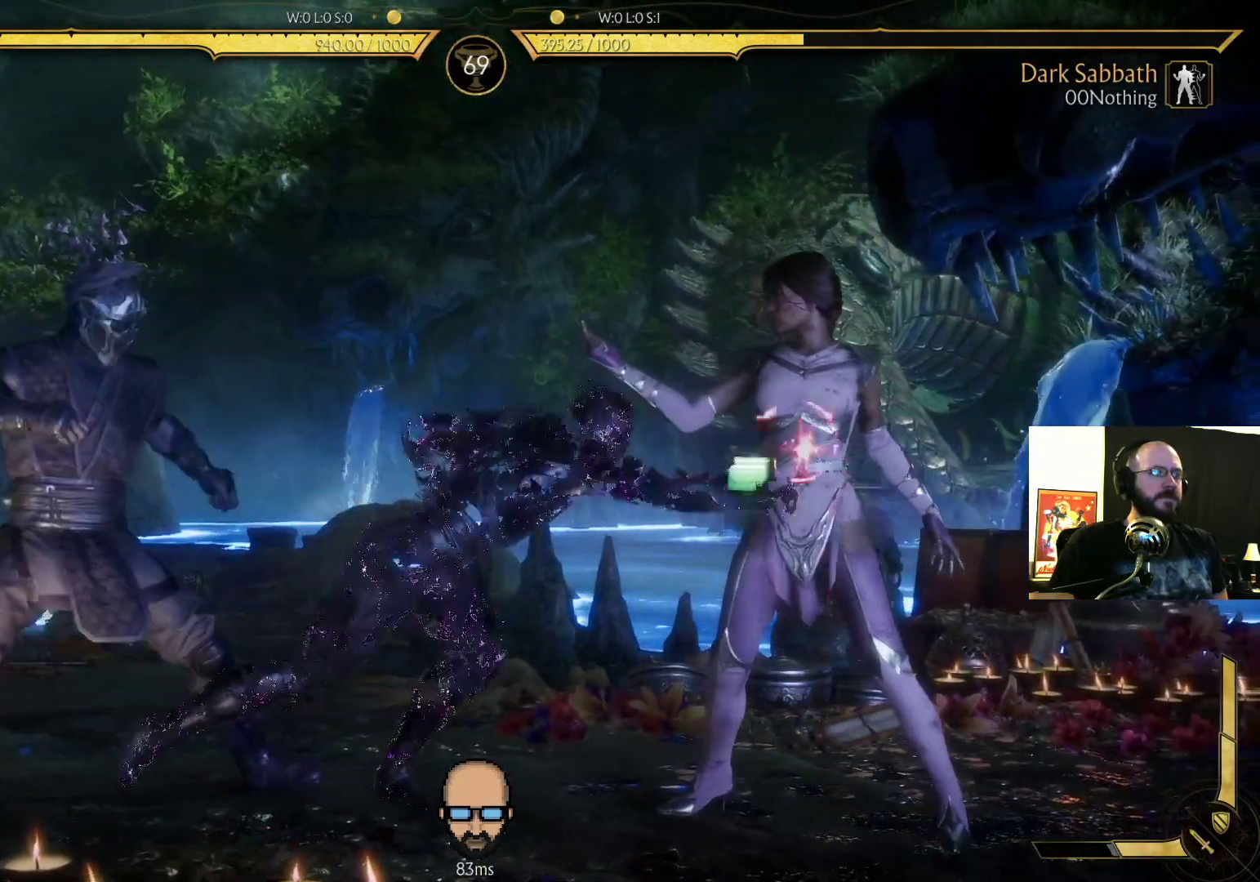
{"dt_ms": 500, "buttons": [], "events": [[67, "TRIANGLE", "down"], [133, "TRIANGLE", "up"], [267, "DPAD_DOWN", "down"], [367, "DPAD_DOWN", "up"]]}
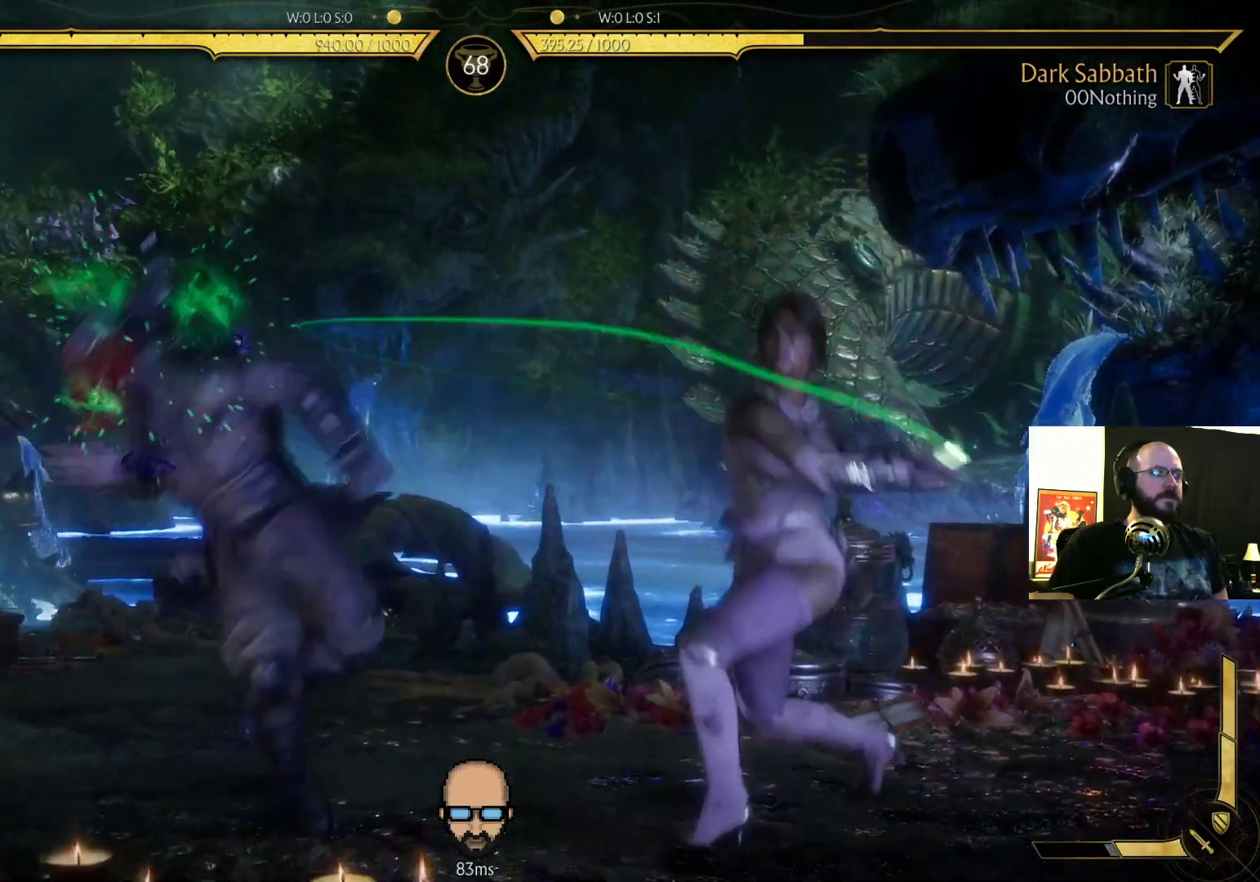
{"dt_ms": 500, "buttons": ["R2", "DPAD_DOWN", "DPAD_LEFT"], "events": [[267, "DPAD_DOWN", "down"], [267, "DPAD_LEFT", "down"], [267, "R2", "down"]]}
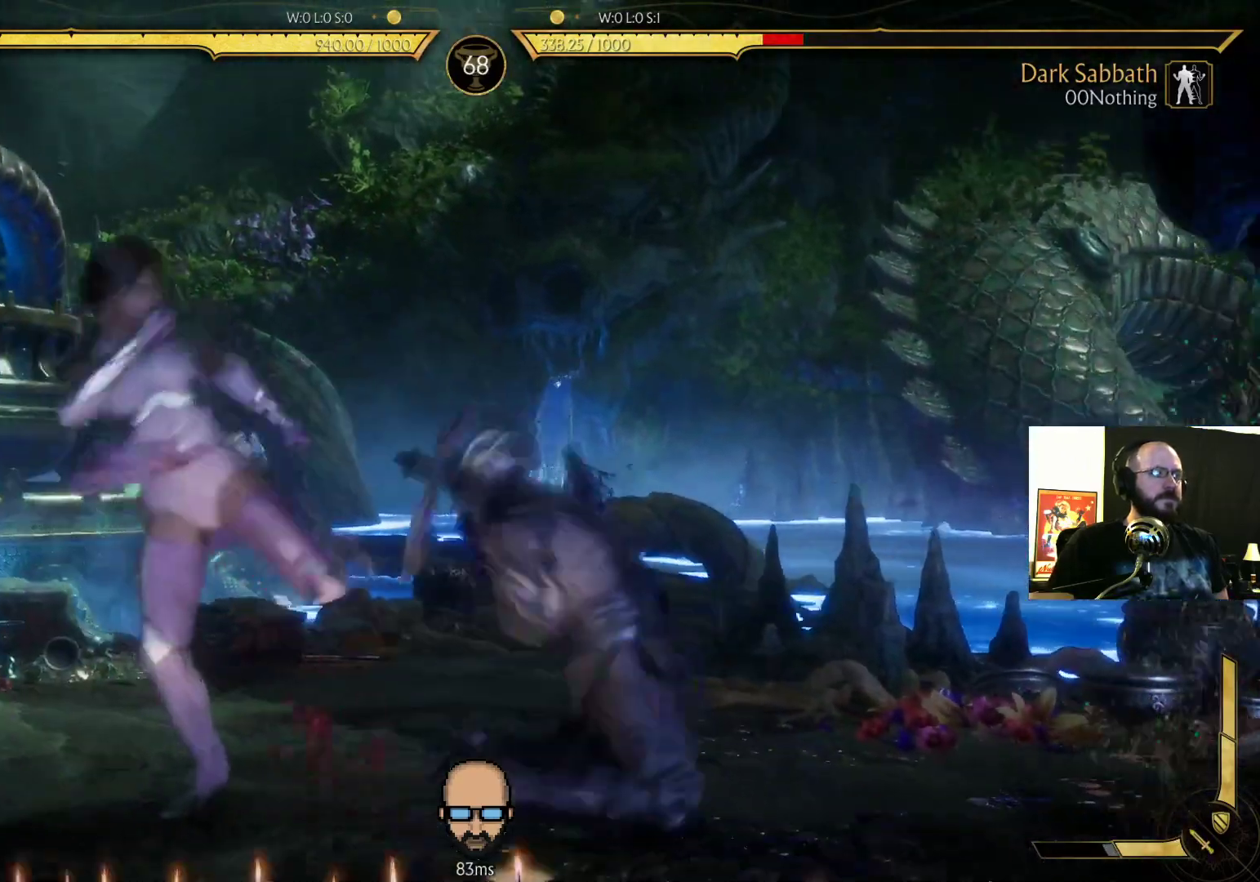
{"dt_ms": 500, "buttons": ["R2", "DPAD_DOWN", "DPAD_RIGHT"], "events": [[233, "DPAD_DOWN", "up"], [267, "DPAD_LEFT", "up"], [367, "DPAD_DOWN", "down"], [367, "DPAD_RIGHT", "down"], [400, "DPAD_RIGHT", "up"], [500, "DPAD_RIGHT", "down"]]}
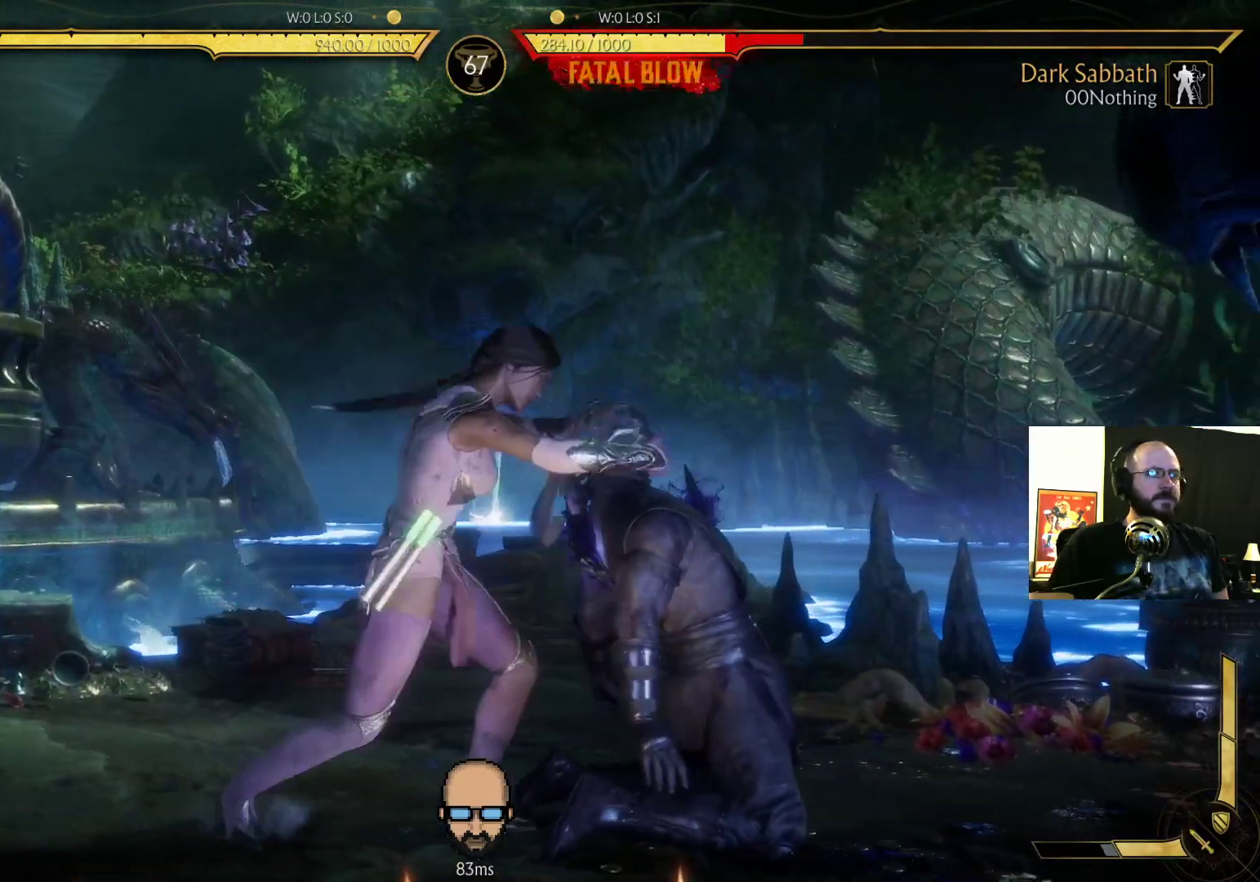
{"dt_ms": 500, "buttons": ["R2"], "events": [[500, "DPAD_DOWN", "up"], [500, "DPAD_RIGHT", "up"]]}
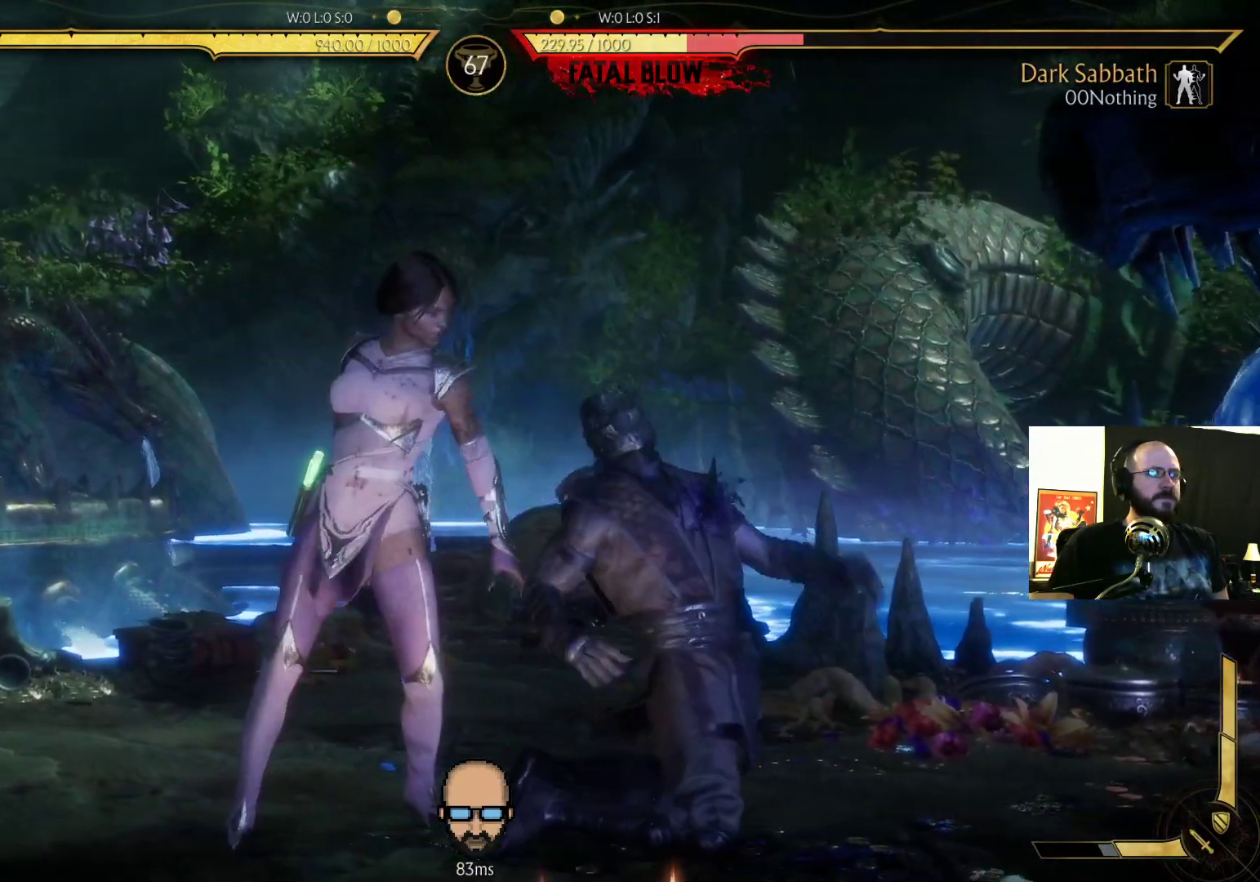
{"dt_ms": 500, "buttons": ["R2"], "events": []}
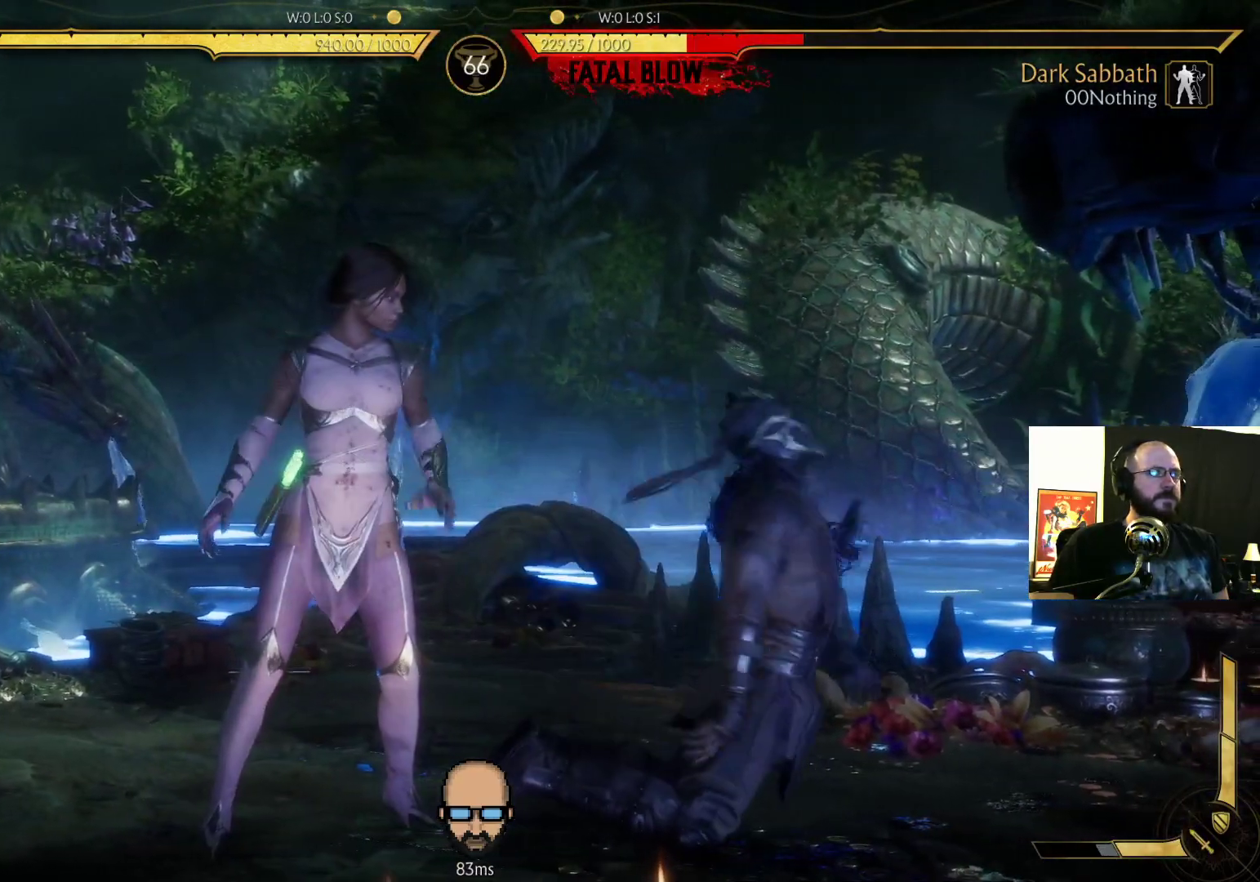
{"dt_ms": 500, "buttons": ["CROSS", "L2", "DPAD_UP"], "events": [[200, "R2", "up"], [367, "CROSS", "down"], [400, "DPAD_UP", "down"], [433, "L2", "down"]]}
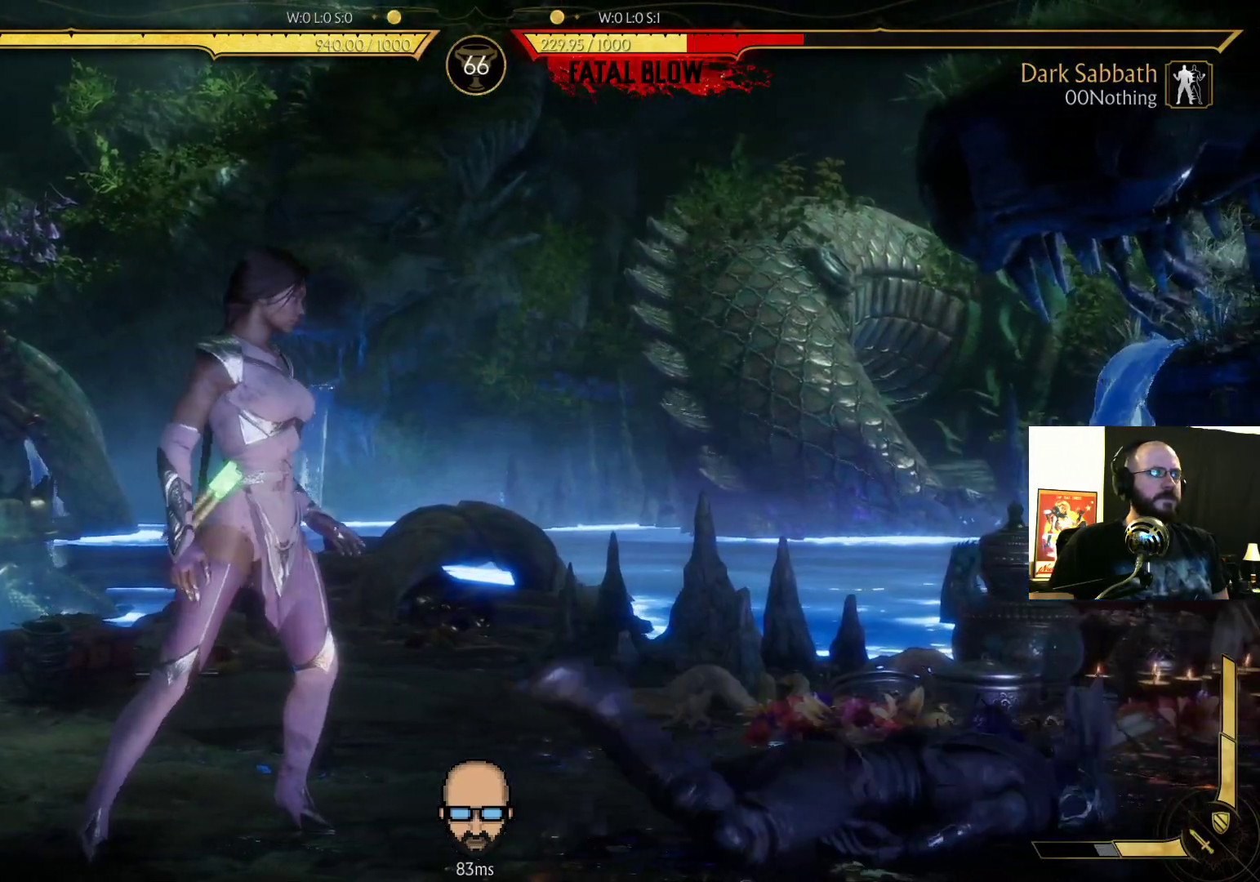
{"dt_ms": 500, "buttons": ["L2", "R2"], "events": [[33, "DPAD_UP", "up"], [67, "CROSS", "up"], [333, "R2", "down"]]}
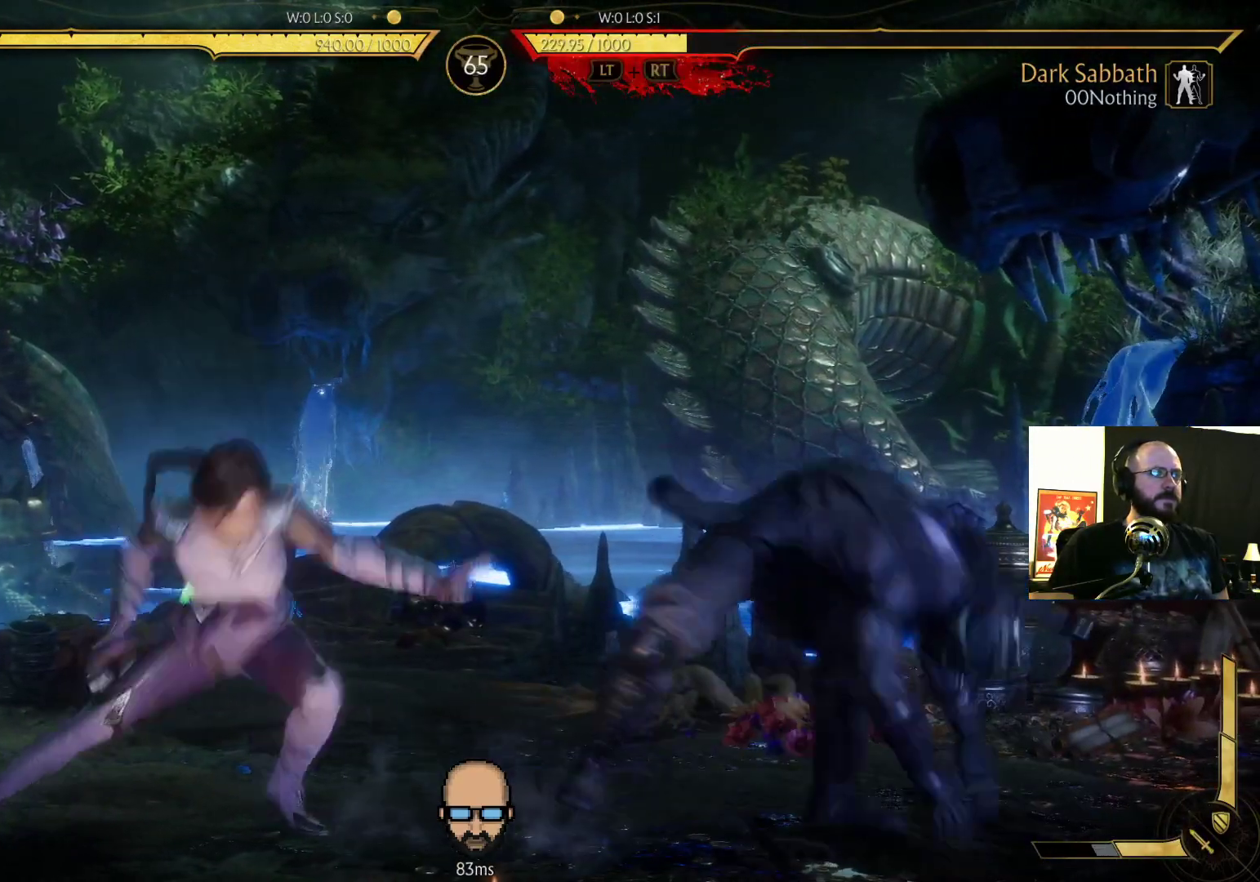
{"dt_ms": 500, "buttons": ["R2", "DPAD_DOWN", "DPAD_RIGHT"], "events": [[100, "DPAD_RIGHT", "down"], [100, "L2", "up"], [133, "DPAD_DOWN", "down"]]}
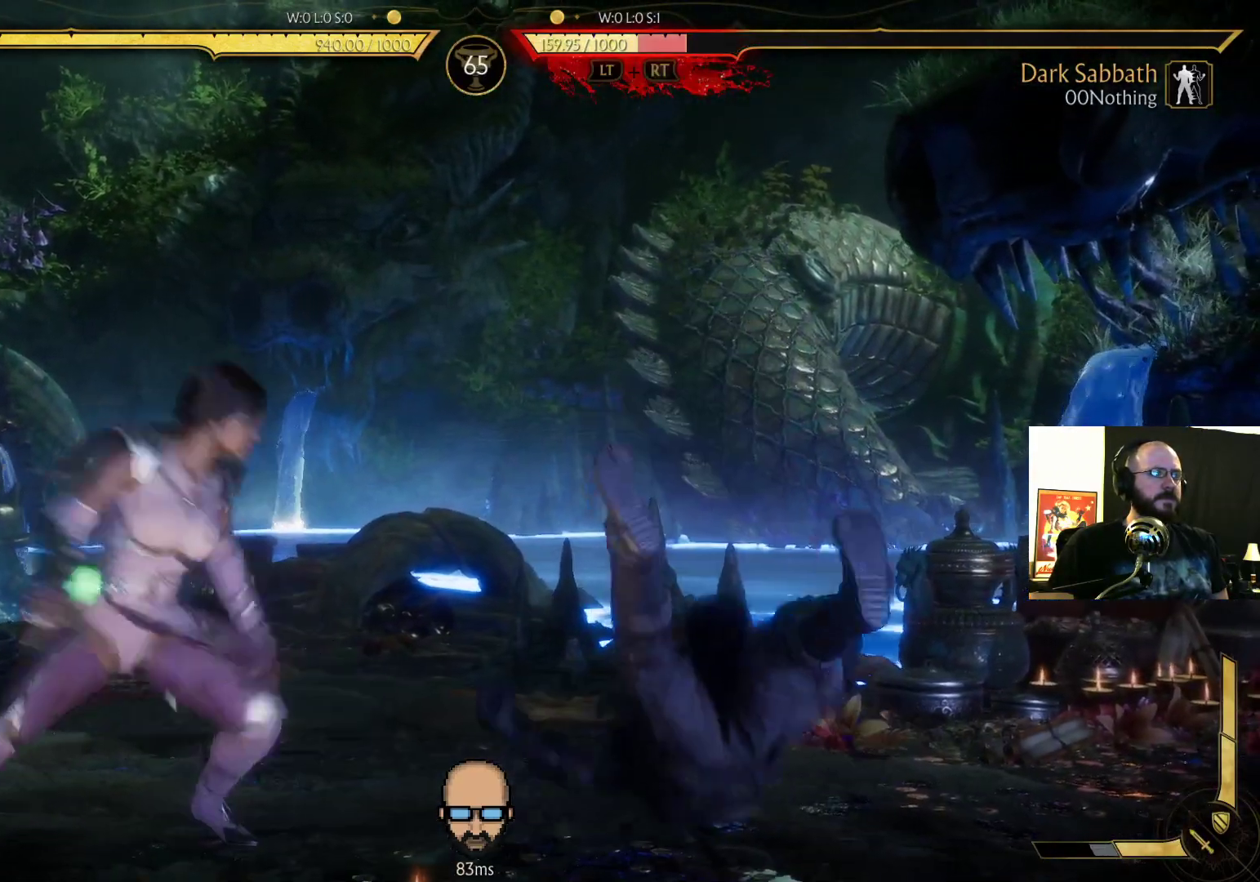
{"dt_ms": 500, "buttons": ["R2", "DPAD_RIGHT"], "events": [[33, "DPAD_DOWN", "up"], [67, "DPAD_RIGHT", "up"], [167, "R2", "up"], [367, "DPAD_RIGHT", "down"], [367, "R2", "down"], [433, "L2", "down"], [500, "L2", "up"]]}
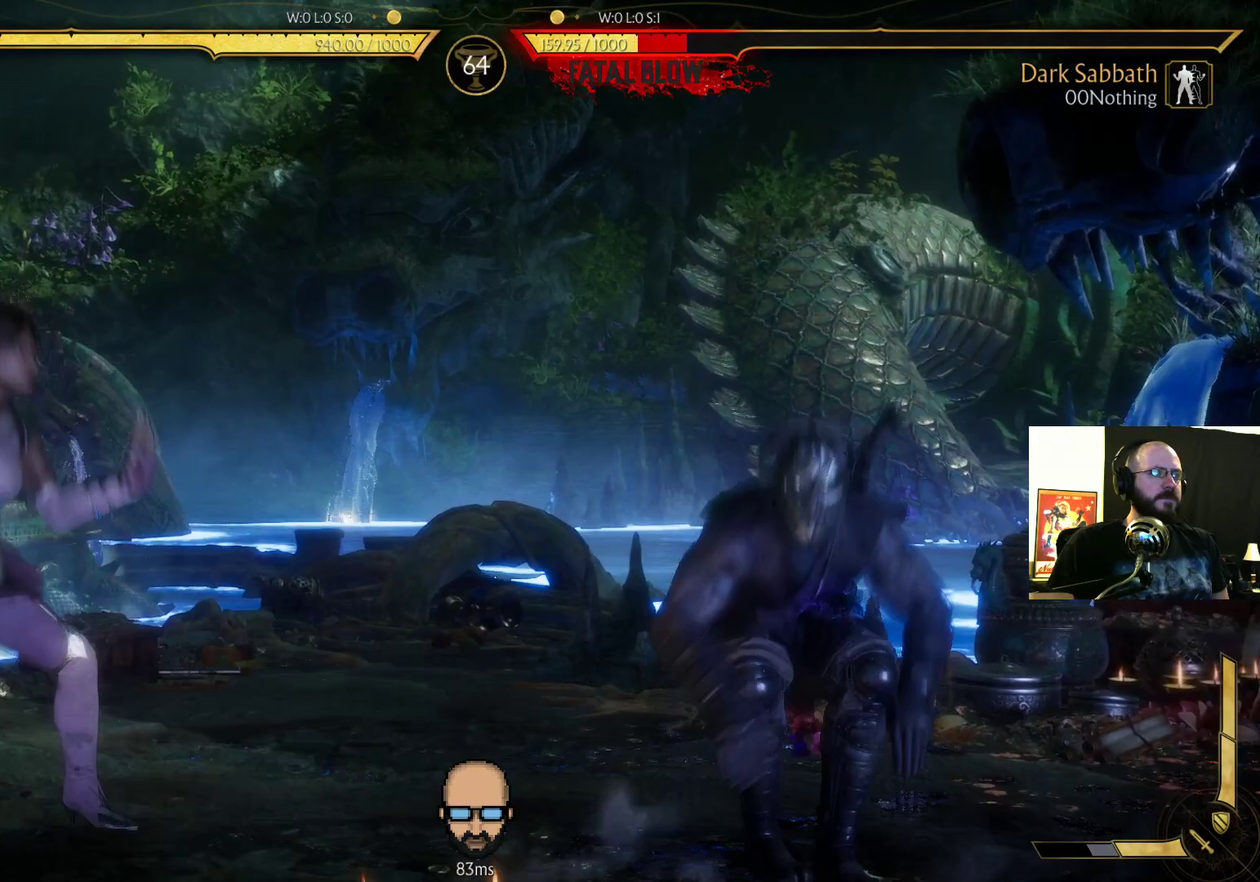
{"dt_ms": 500, "buttons": ["R2", "DPAD_RIGHT"], "events": [[33, "DPAD_DOWN", "down"], [467, "DPAD_DOWN", "up"]]}
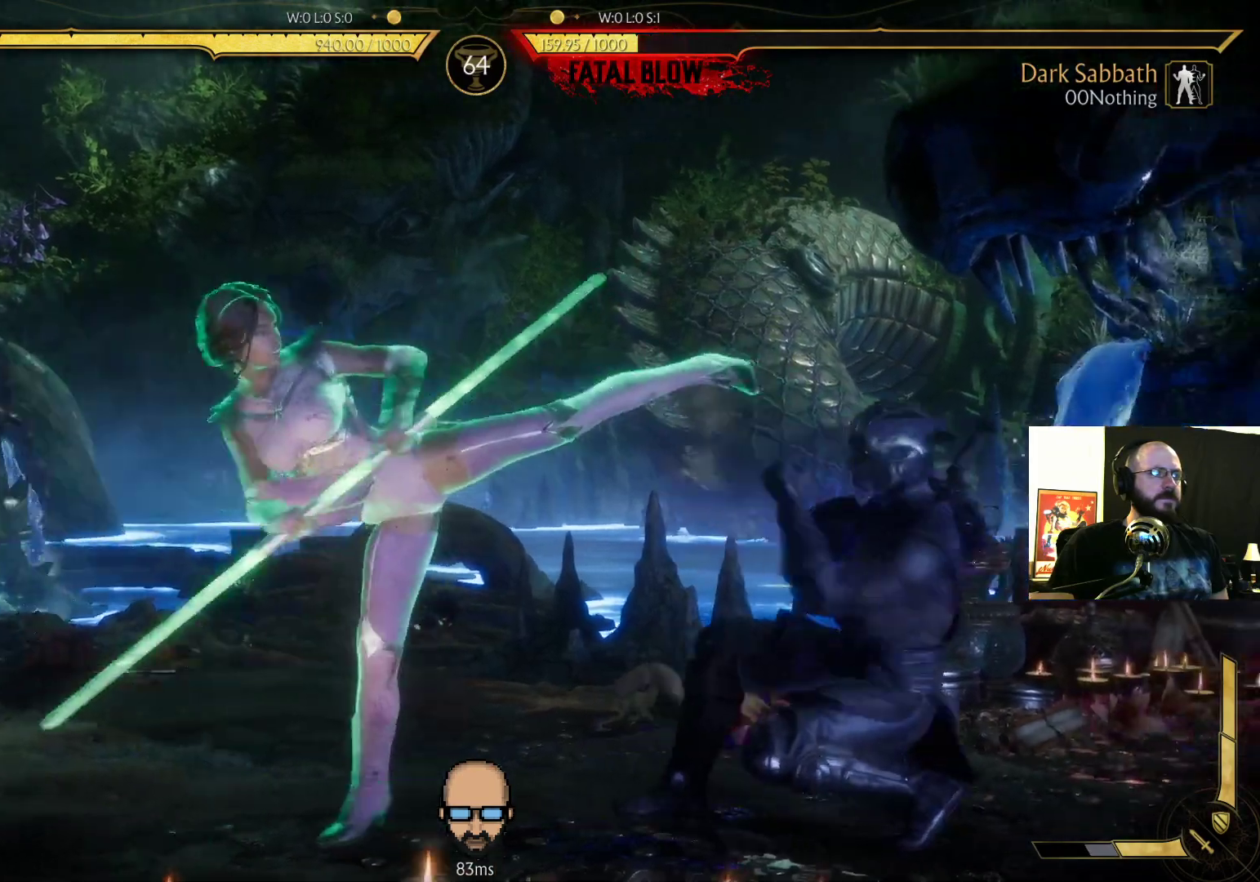
{"dt_ms": 500, "buttons": ["DPAD_RIGHT"], "events": [[300, "R2", "up"], [400, "SQUARE", "down"], [467, "SQUARE", "up"]]}
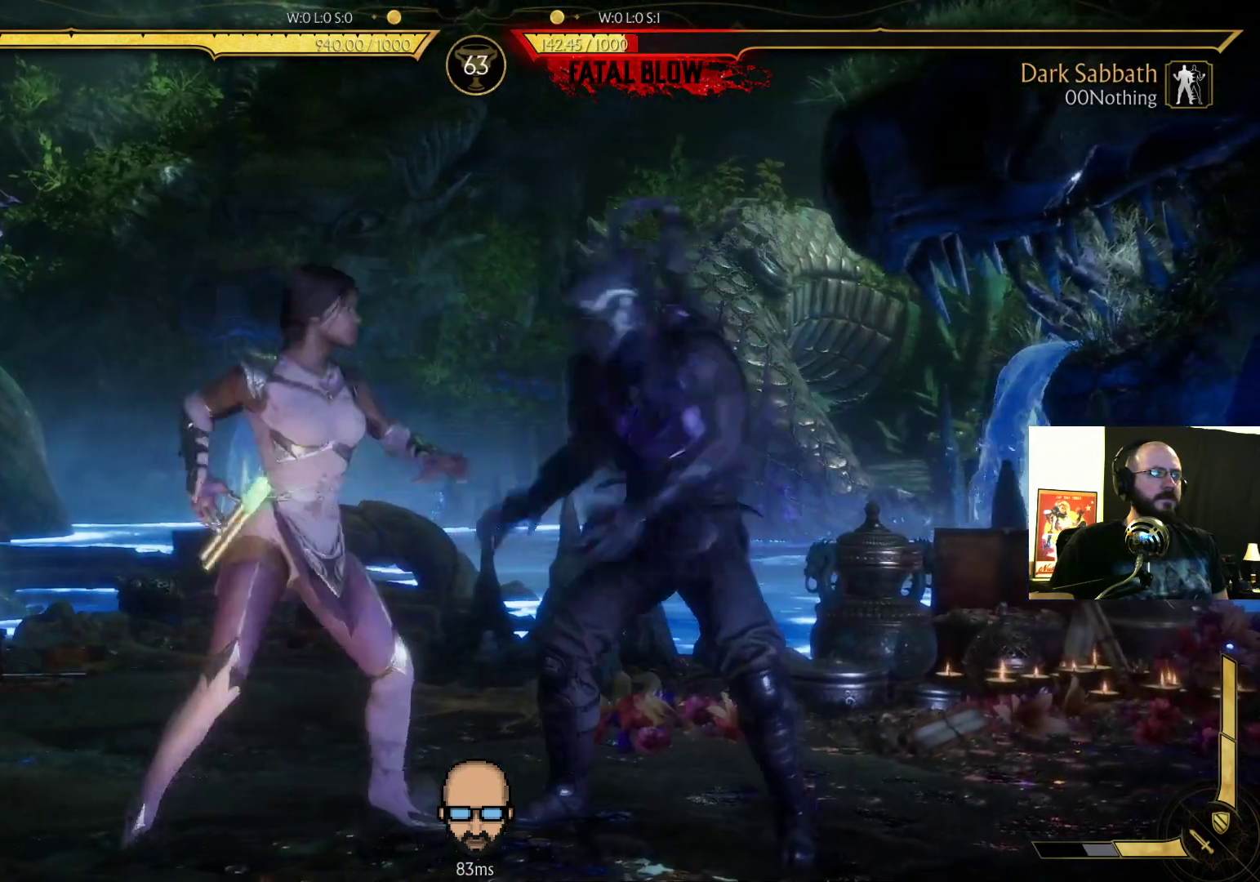
{"dt_ms": 500, "buttons": ["DPAD_DOWN"], "events": [[100, "SQUARE", "down"], [133, "SQUARE", "up"], [233, "CROSS", "down"], [233, "SQUARE", "down"], [300, "CROSS", "up"], [333, "DPAD_RIGHT", "up"], [333, "SQUARE", "up"], [500, "DPAD_DOWN", "down"]]}
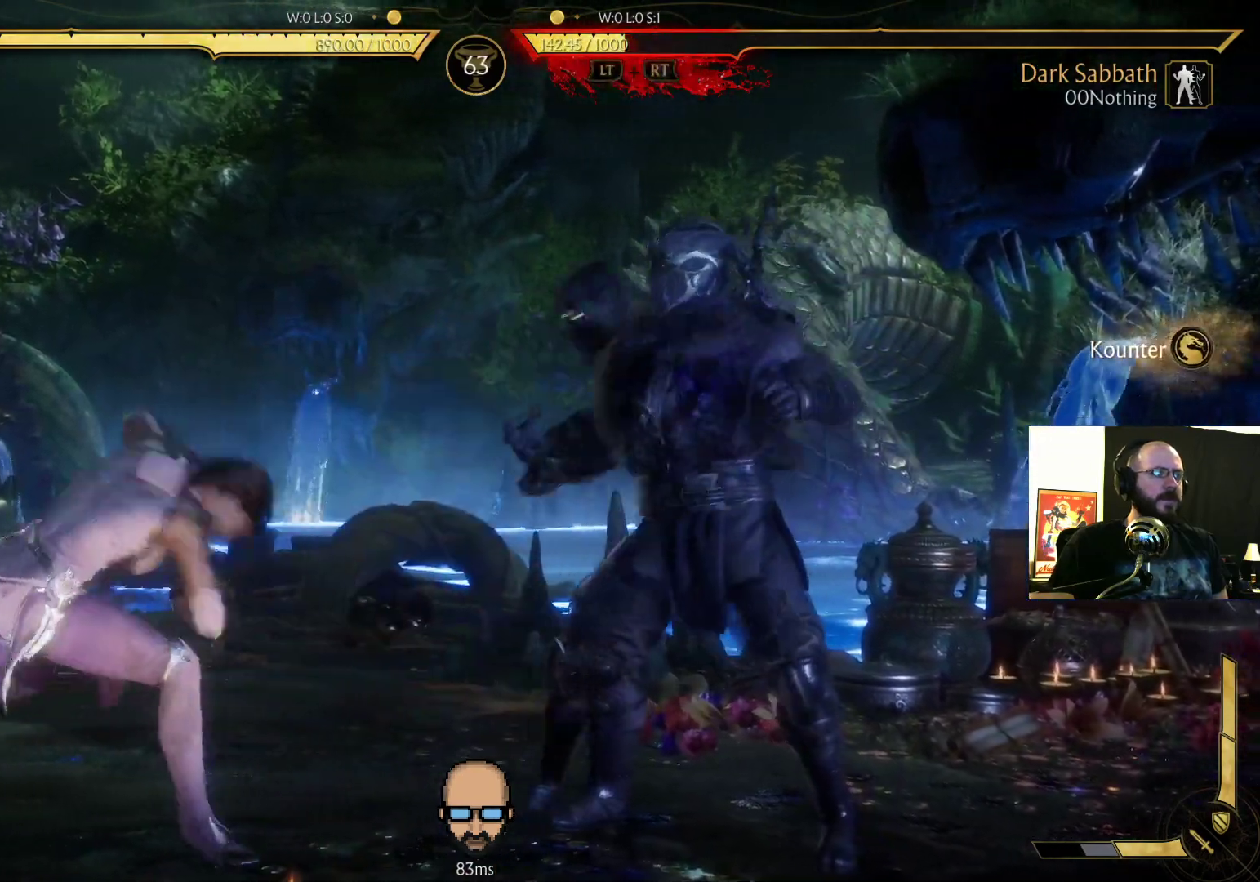
{"dt_ms": 500, "buttons": ["DPAD_RIGHT"], "events": [[100, "DPAD_DOWN", "up"], [267, "L2", "down"], [367, "DPAD_RIGHT", "down"], [400, "L2", "up"]]}
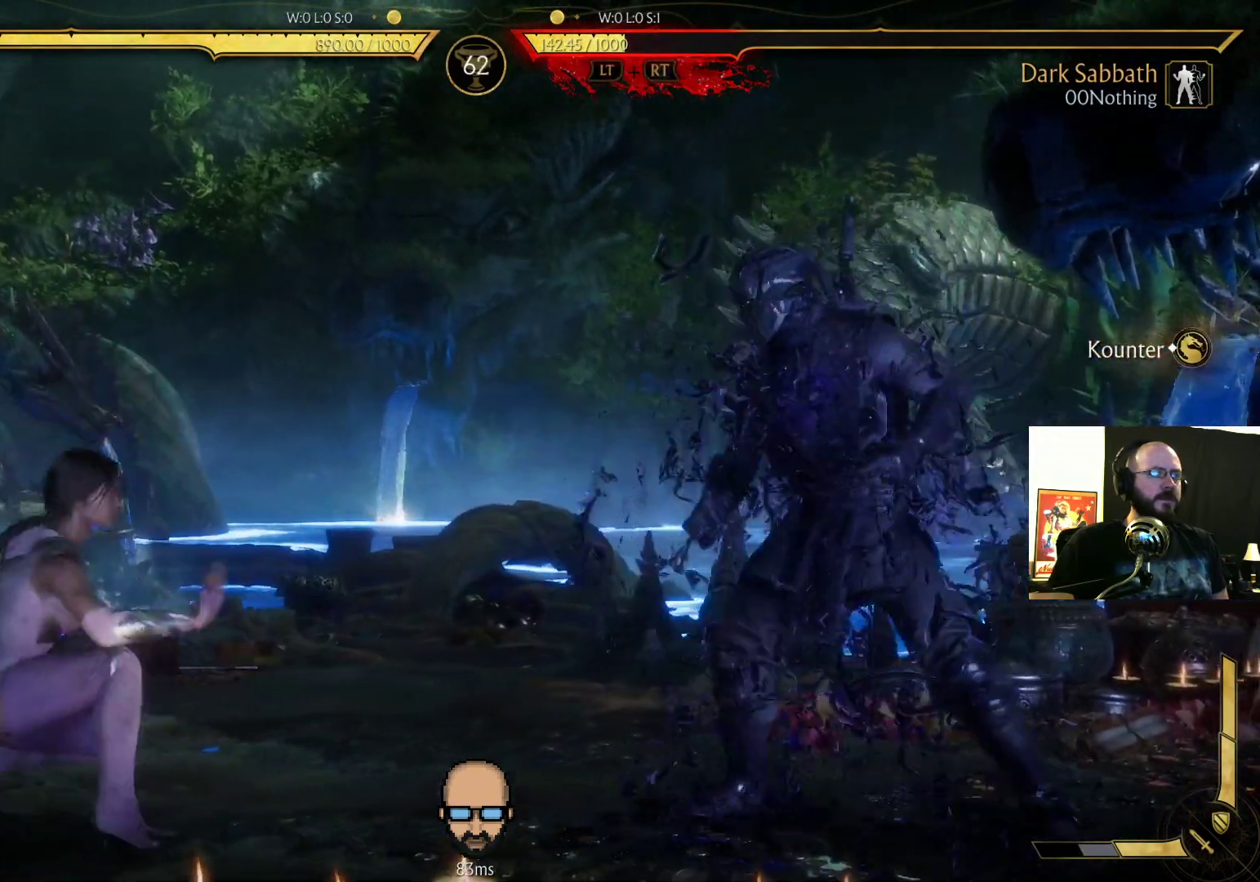
{"dt_ms": 500, "buttons": ["DPAD_LEFT"], "events": [[233, "DPAD_RIGHT", "up"], [233, "R2", "down"], [333, "DPAD_LEFT", "down"], [500, "R2", "up"]]}
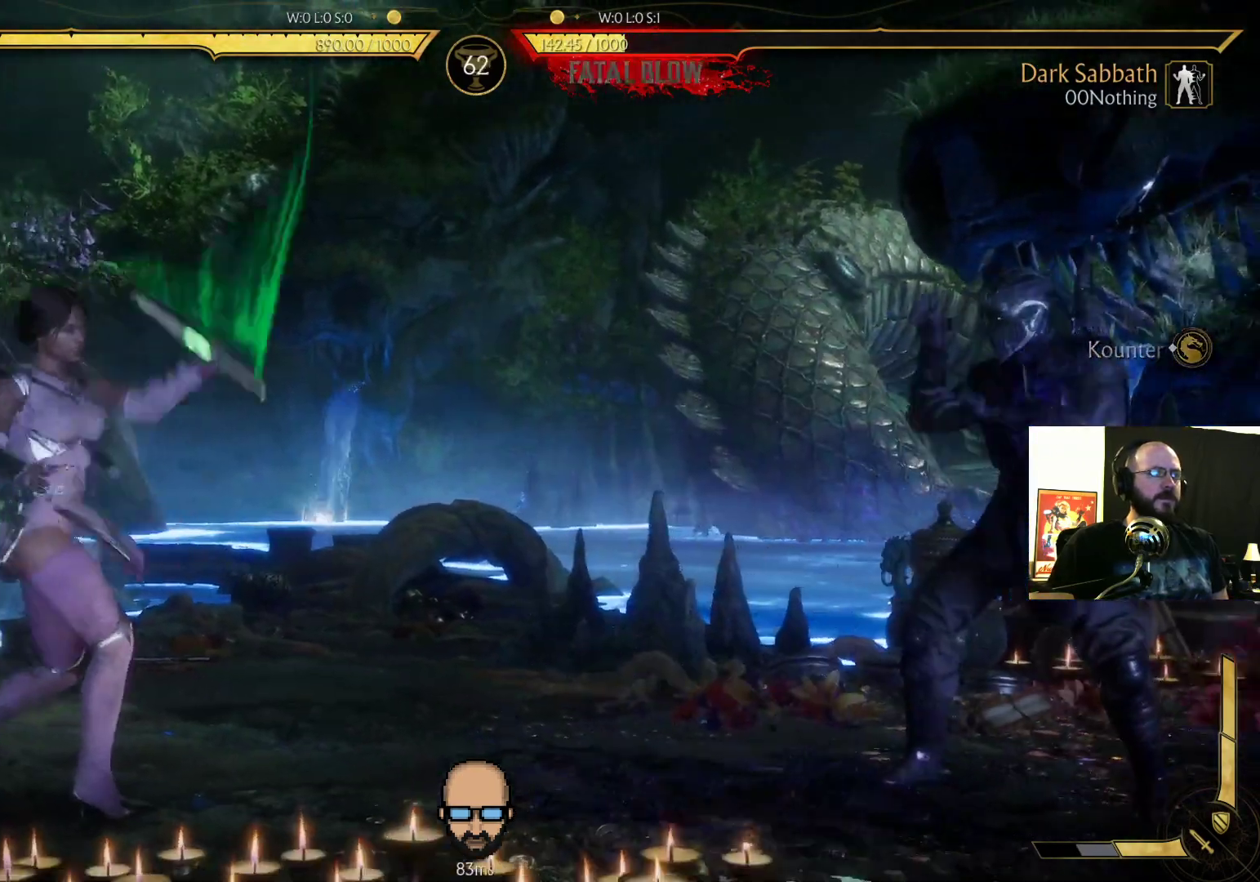
{"dt_ms": 500, "buttons": ["DPAD_RIGHT"]}
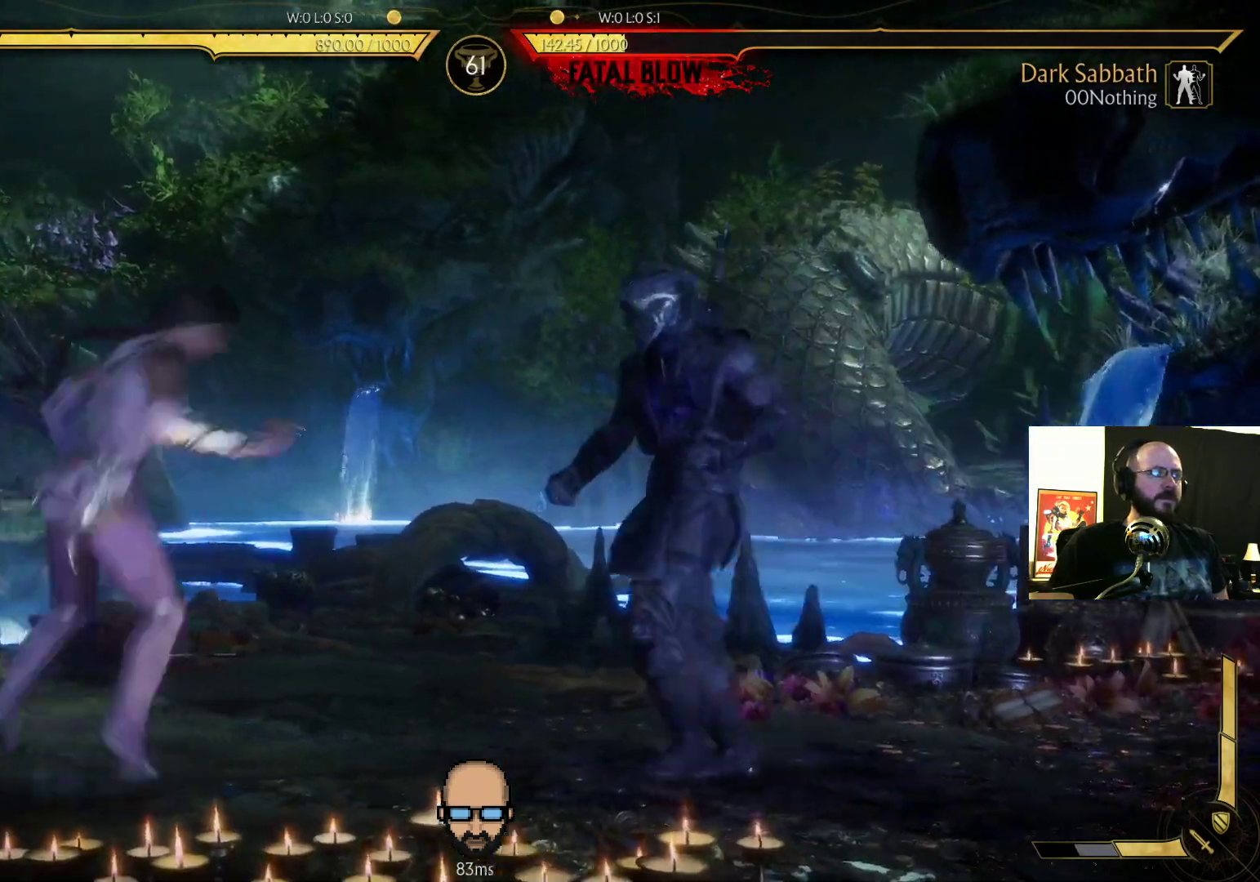
{"dt_ms": 500, "buttons": ["R2"], "events": [[33, "SQUARE", "down"], [100, "SQUARE", "up"], [200, "CROSS", "down"], [233, "SQUARE", "down"], [267, "DPAD_RIGHT", "up"], [333, "CROSS", "up"], [367, "SQUARE", "up"], [467, "R2", "down"]]}
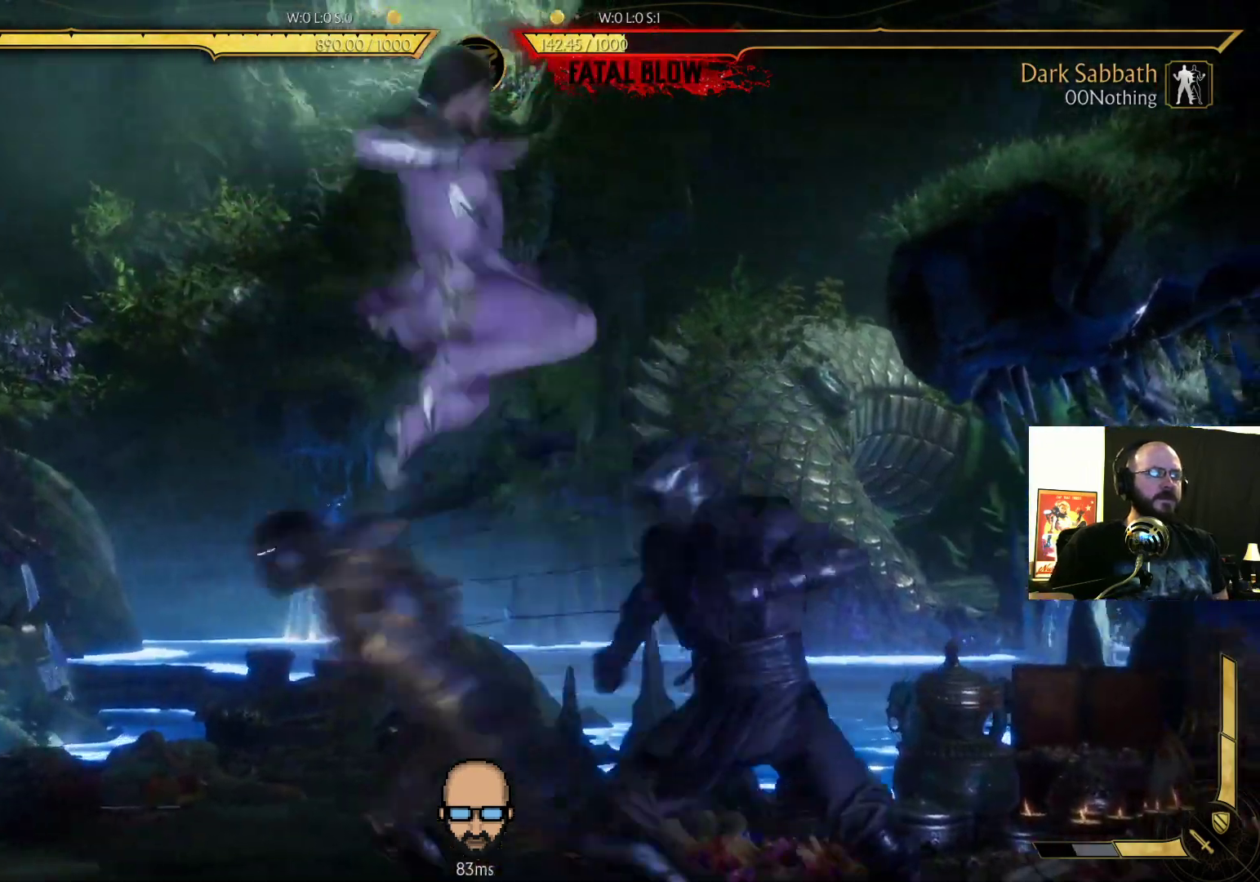
{"dt_ms": 500, "buttons": ["L2", "R2"], "events": [[433, "L2", "down"]]}
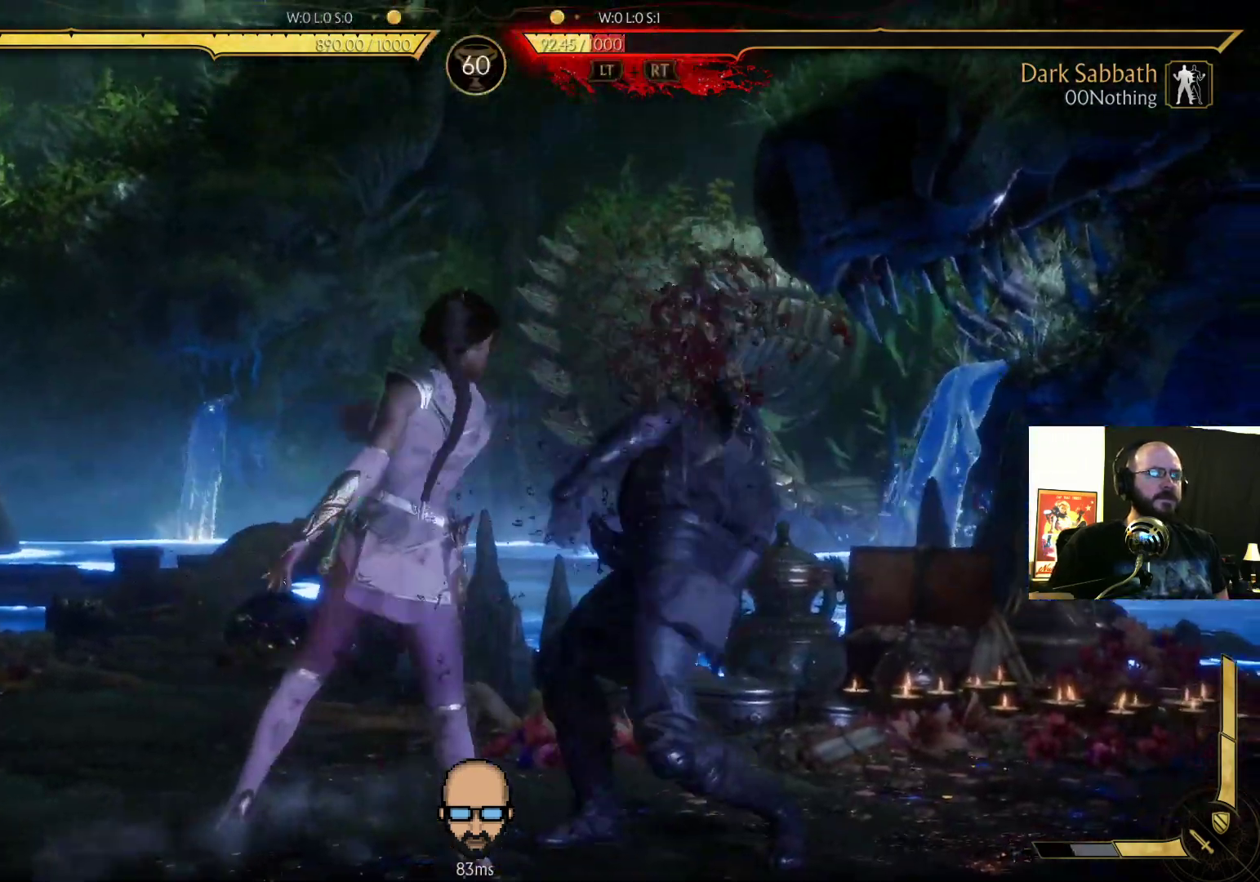
{"dt_ms": 500, "buttons": ["R2", "DPAD_DOWN", "DPAD_RIGHT"], "events": [[133, "L2", "up"], [167, "DPAD_DOWN", "down"], [167, "DPAD_RIGHT", "down"]]}
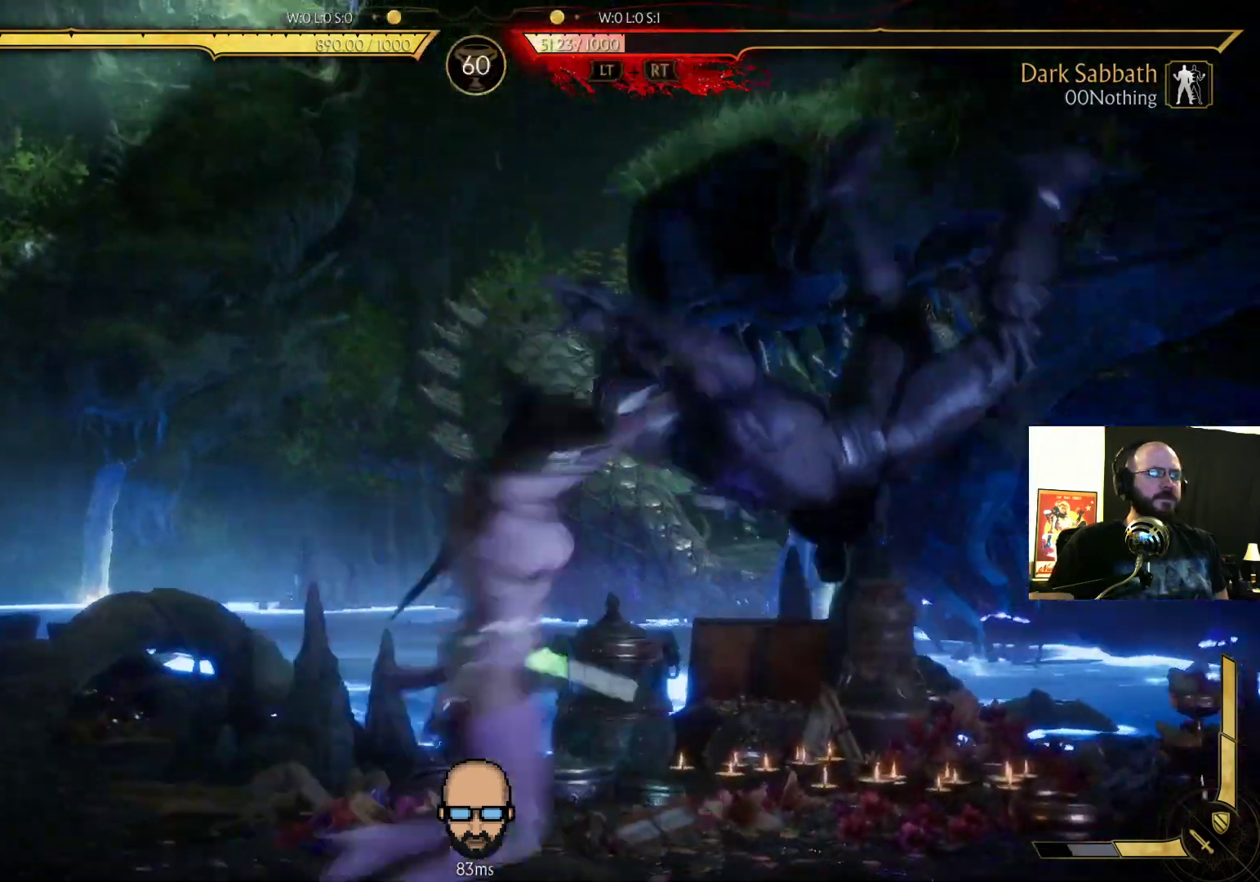
{"dt_ms": 500, "buttons": ["R2", "DPAD_DOWN", "DPAD_RIGHT"], "events": []}
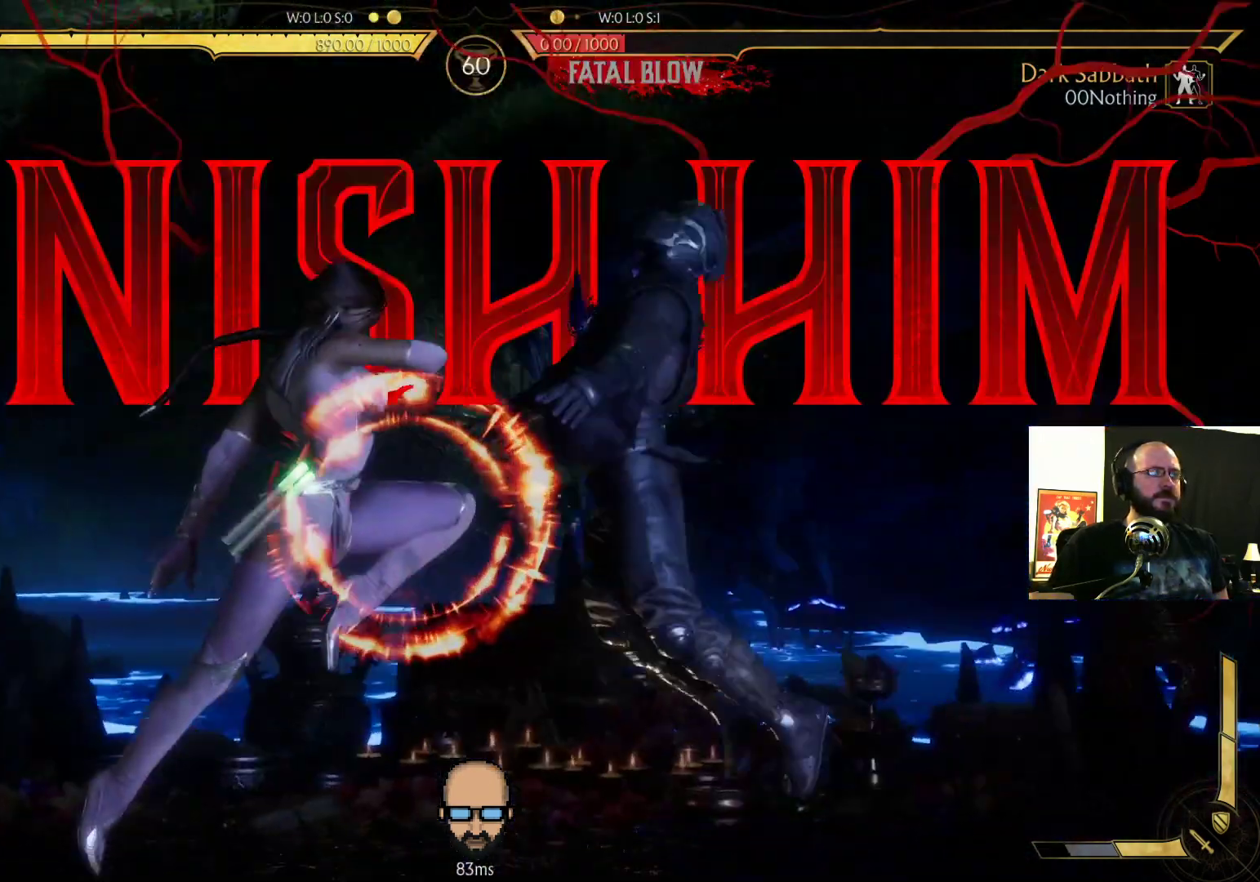
{"dt_ms": 500, "buttons": [], "events": [[33, "DPAD_DOWN", "up"], [67, "DPAD_RIGHT", "up"], [67, "R2", "up"]]}